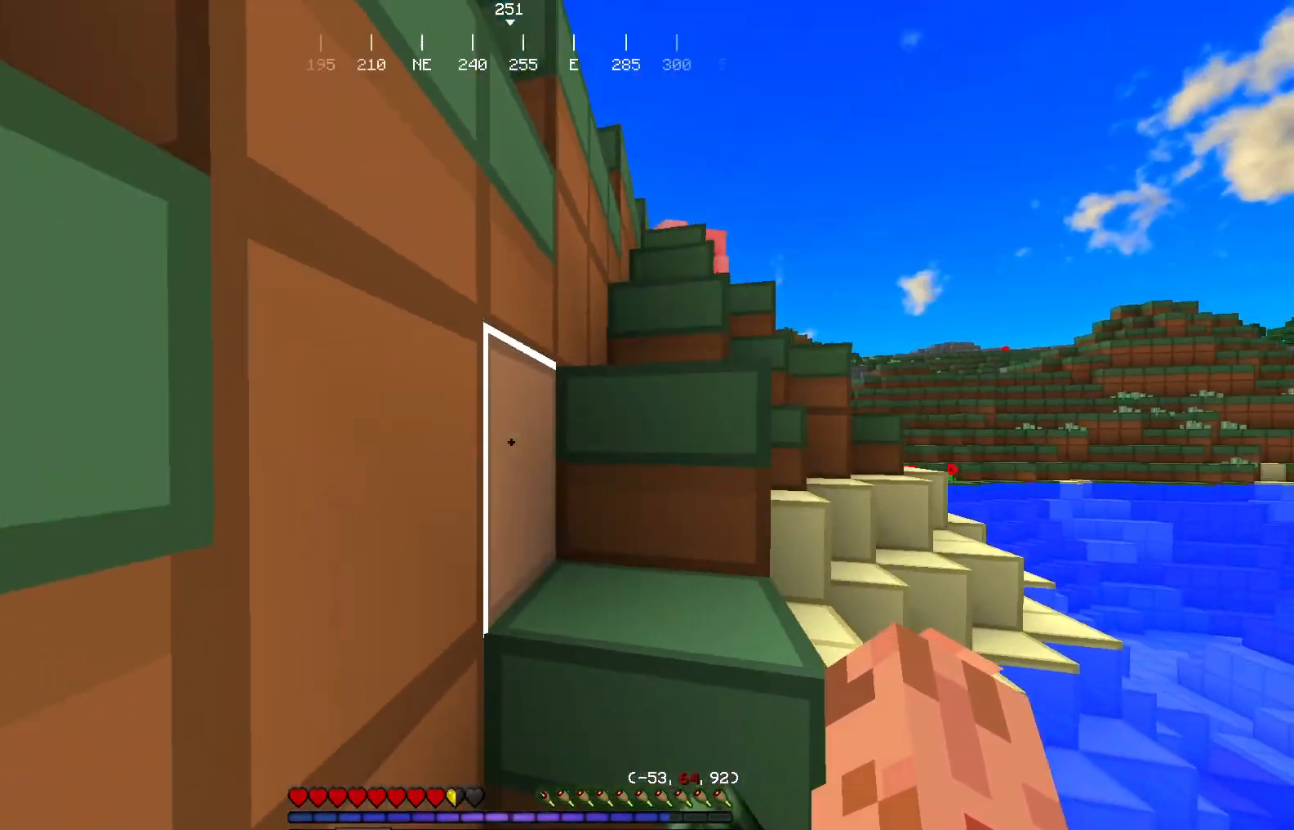
Gameplay with keyboard and mouse; each line is a JSON object with the keys and mouse buttons held at the frame after it. "events" lists presses ("down") and releases ("up") of "a", "d", "s", "w", "mouse_left" and "mouse_right" between this image and that frame as [ms after this image, input, new state], when the widget could be followed in between. "mouse_left", "mouse_right" = the "left", "right" buttons of the "mouse" list. No other keys are recorded. Fast repeated clicks can show as one long hold. Mouse movement is not recorded.
{"keys": ["w"], "mouse": [], "events": []}
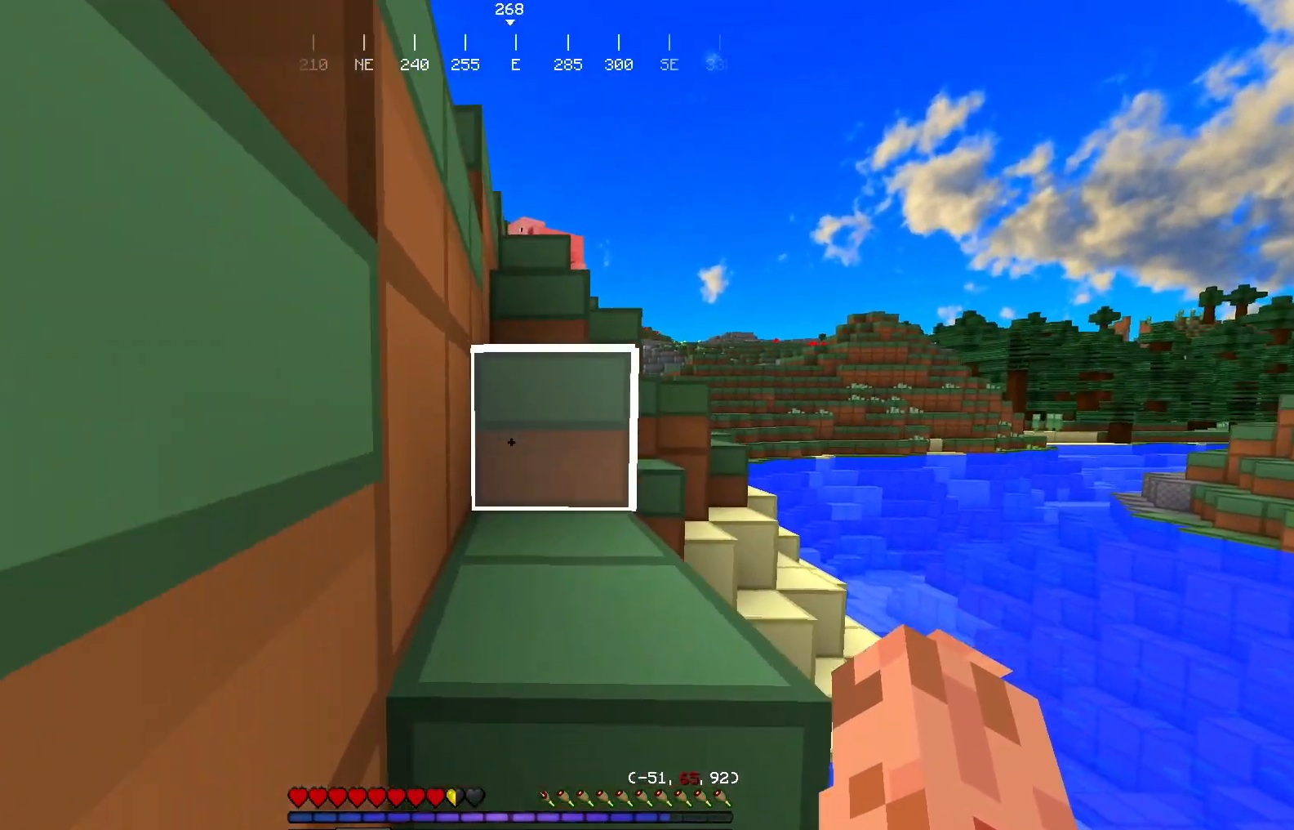
{"keys": ["w"], "mouse": [], "events": []}
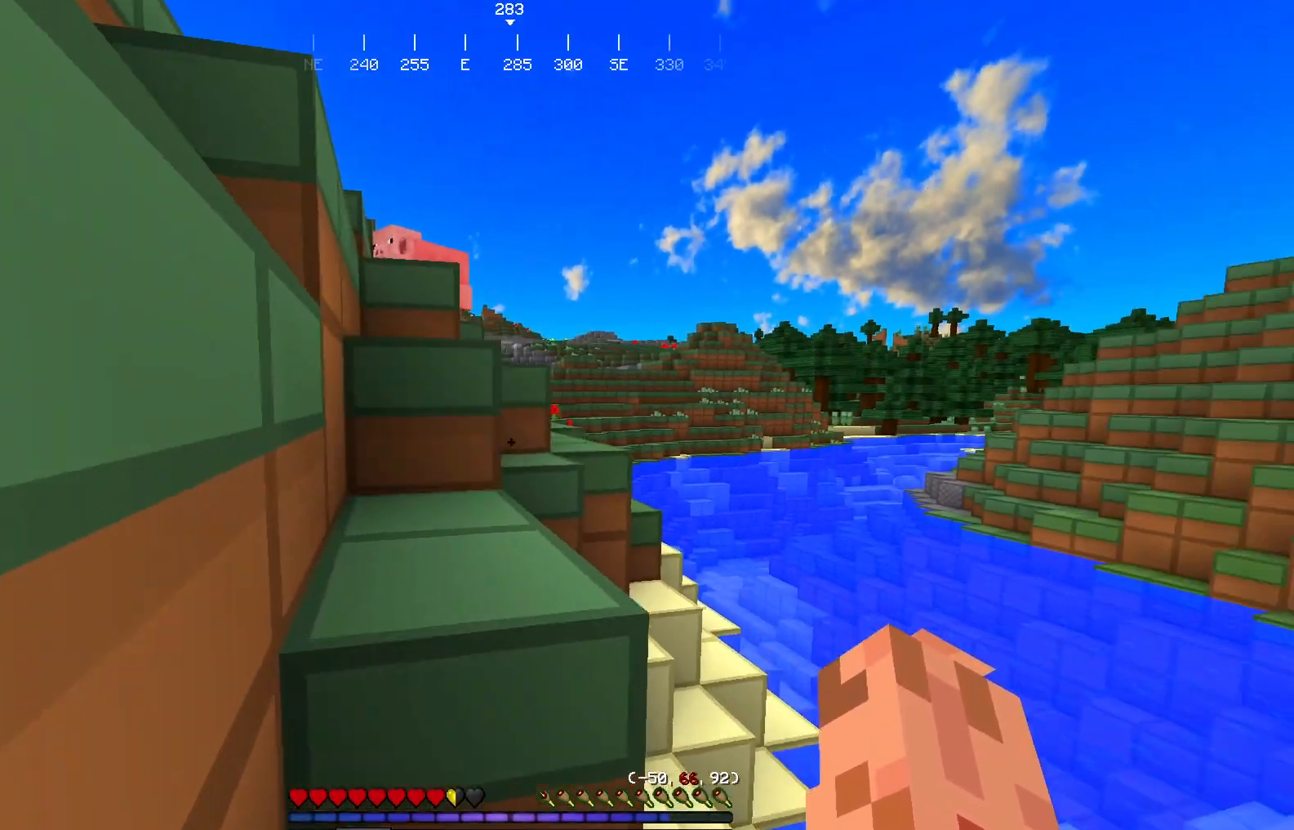
{"keys": ["a", "w"], "mouse": [], "events": [[66, "a", "down"]]}
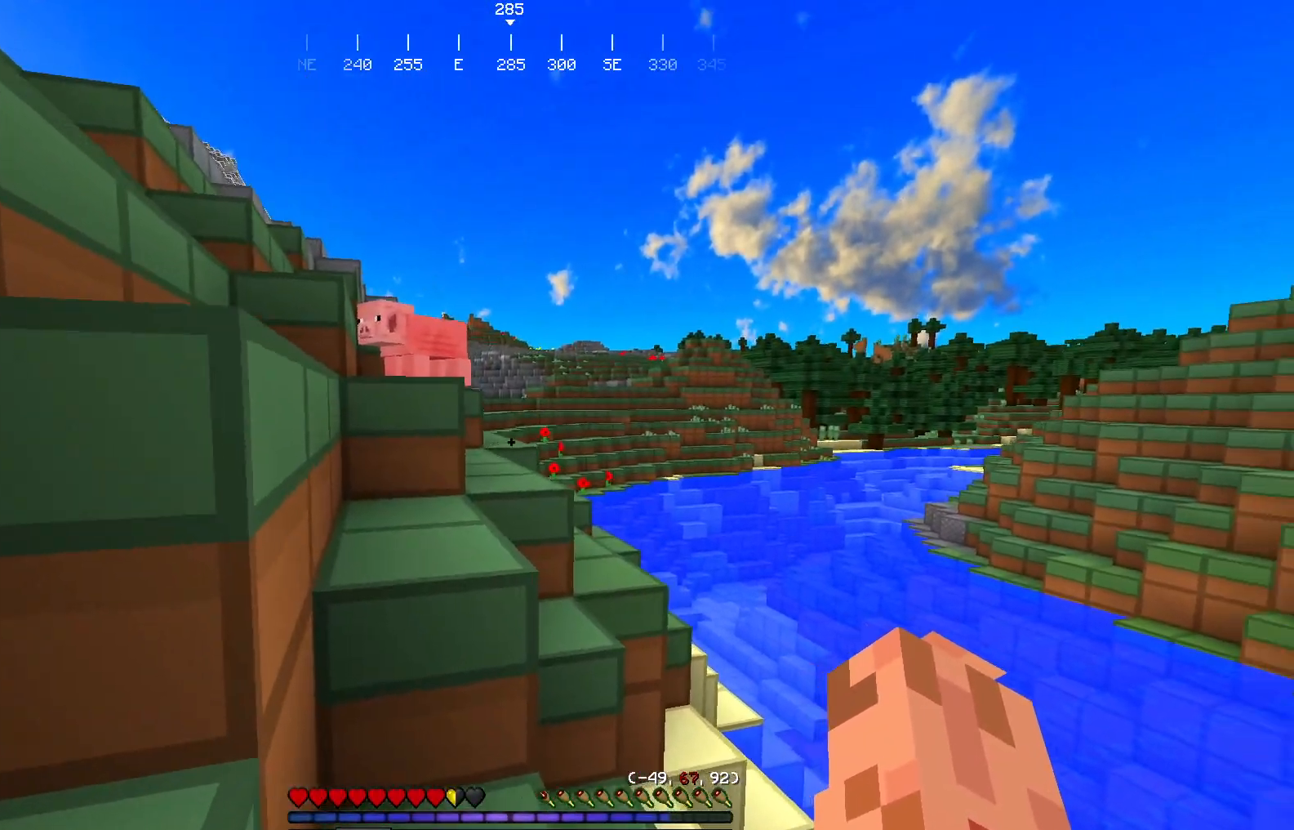
{"keys": ["a", "w"], "mouse": [], "events": [[317, "mouse_left", "down"], [501, "mouse_left", "up"]]}
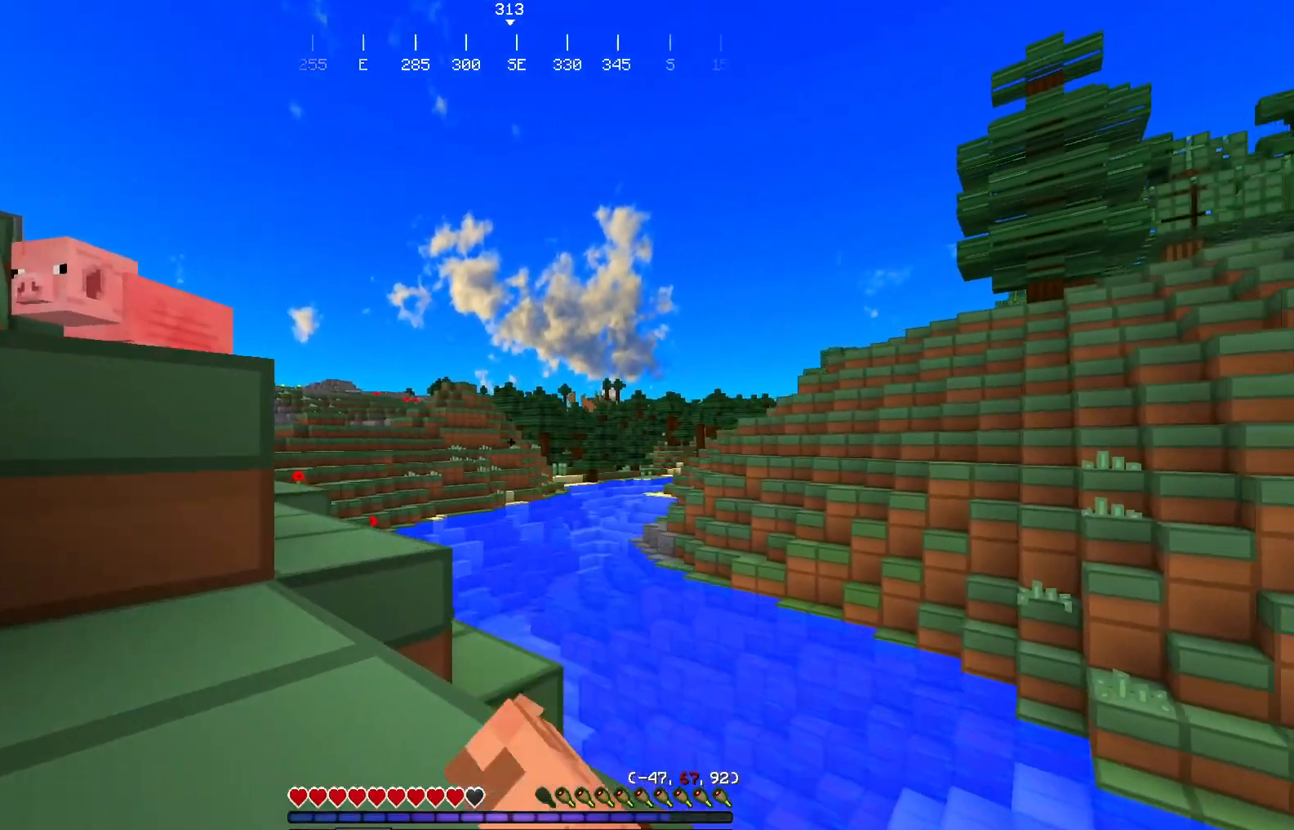
{"keys": ["a", "w"], "mouse": ["left"], "events": [[66, "mouse_left", "down"], [200, "mouse_left", "up"], [267, "mouse_left", "down"]]}
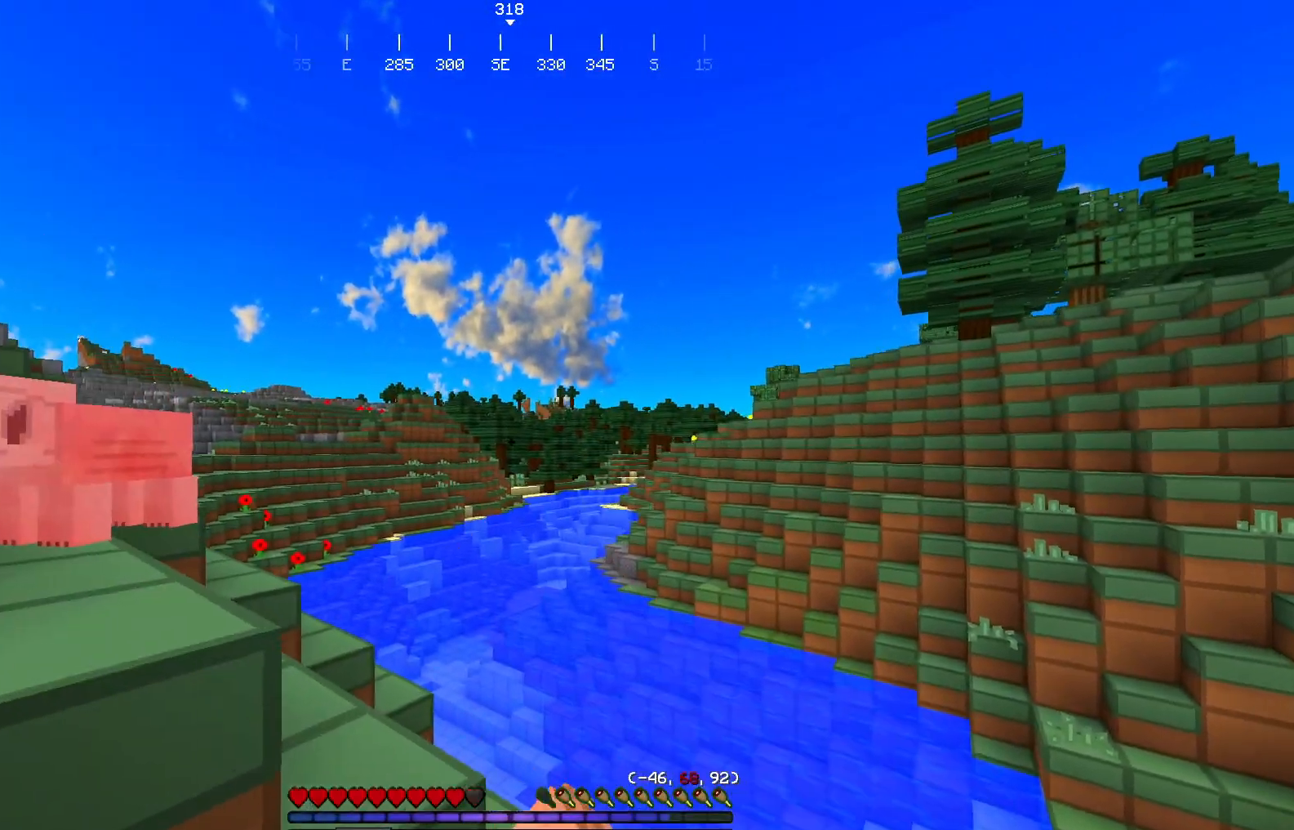
{"keys": ["a", "w"], "mouse": [], "events": [[67, "mouse_left", "up"]]}
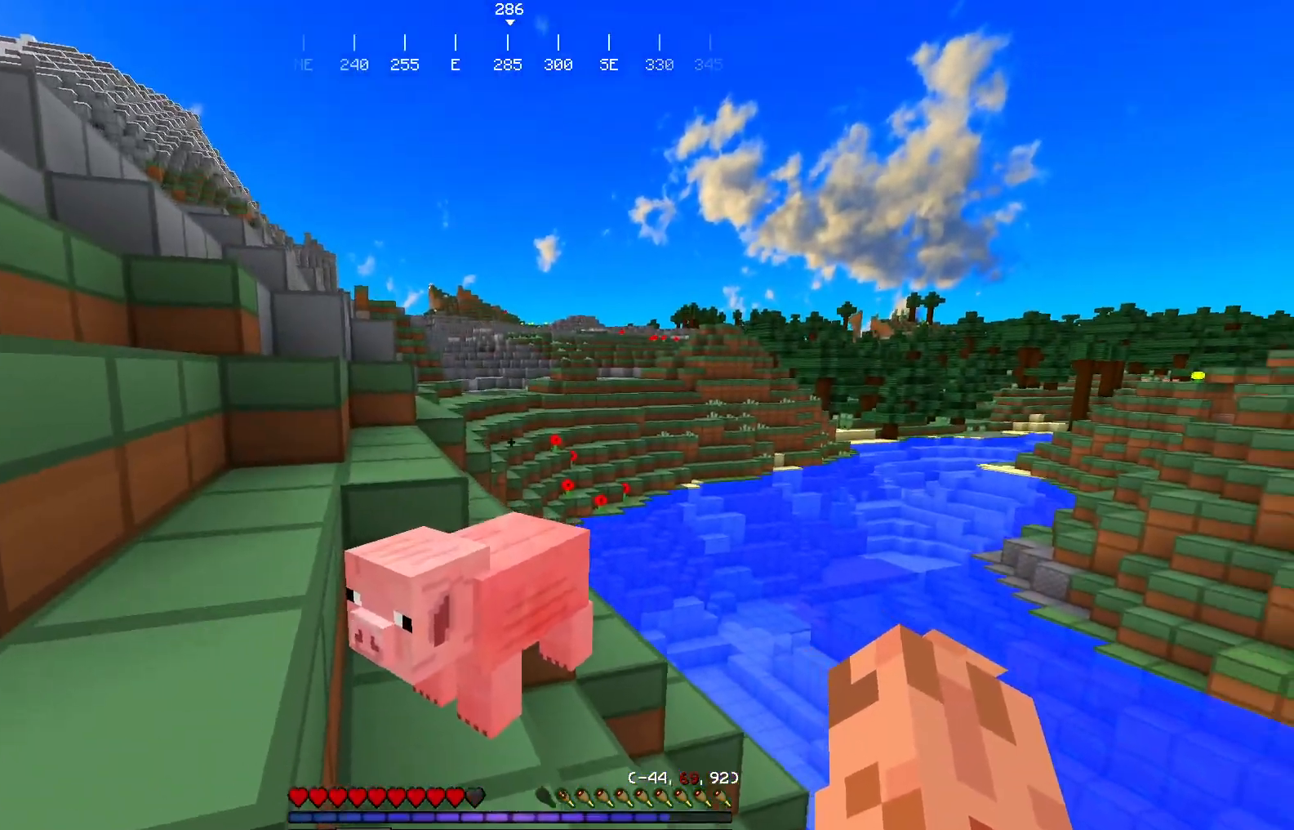
{"keys": ["w"], "mouse": [], "events": [[33, "a", "up"], [167, "a", "down"], [433, "a", "up"]]}
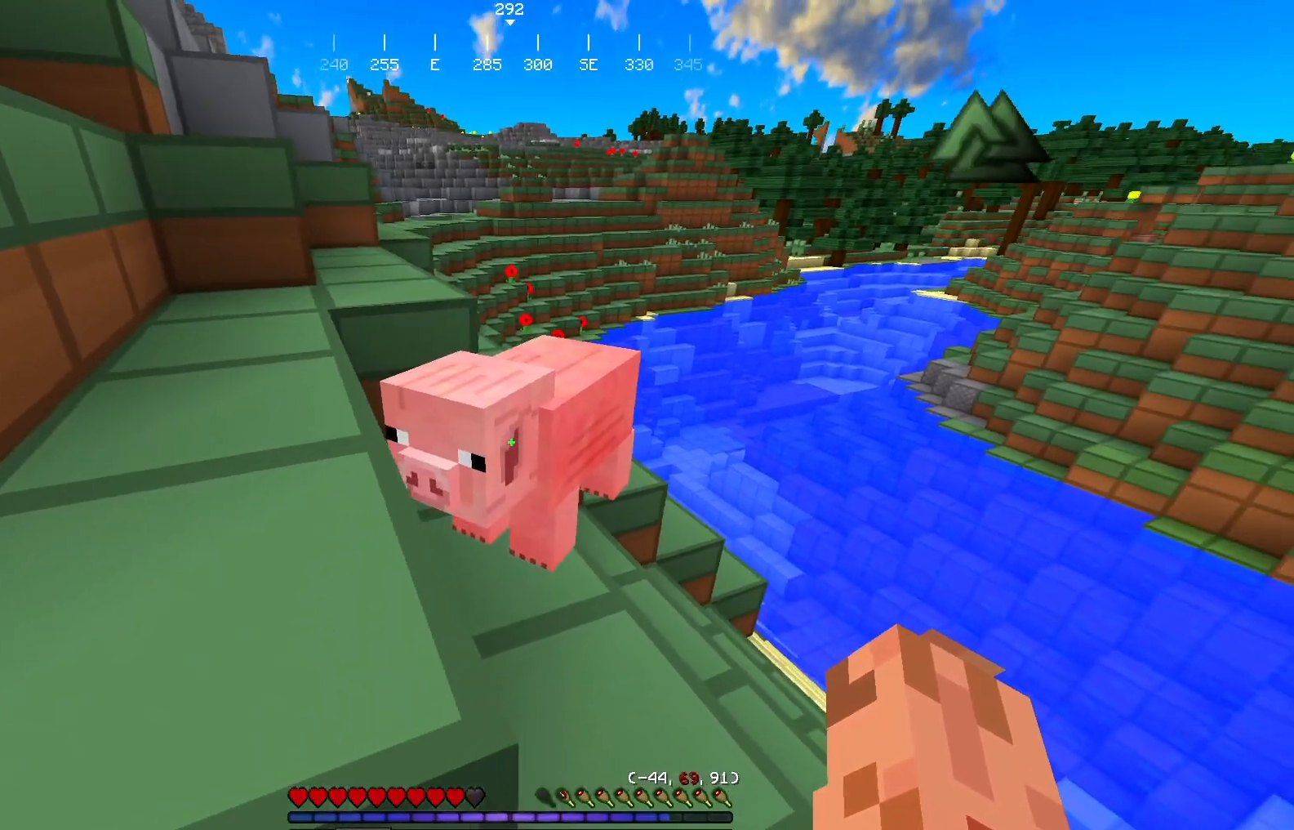
{"keys": [], "mouse": [], "events": [[84, "w", "up"], [234, "d", "down"], [401, "d", "up"]]}
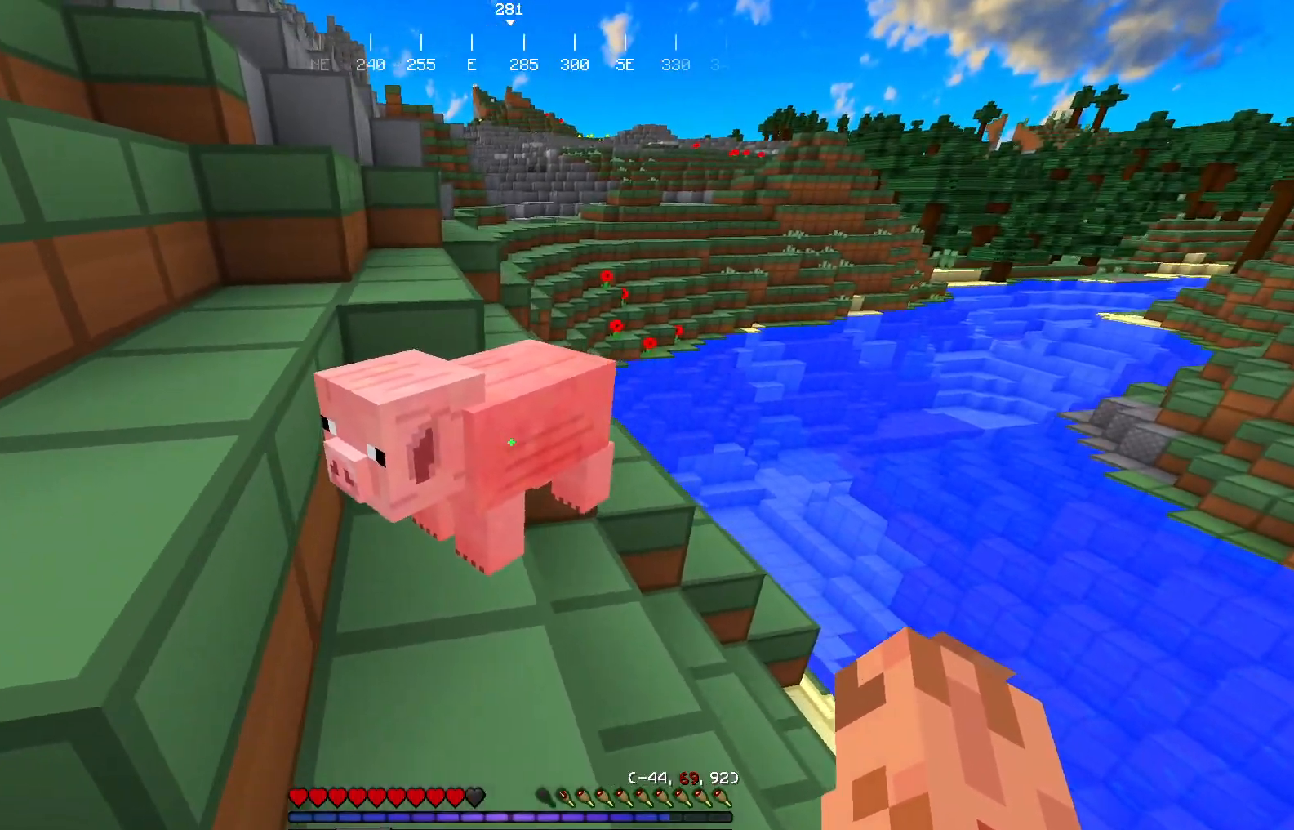
{"keys": ["a"], "mouse": [], "events": [[50, "w", "down"], [267, "w", "up"], [483, "a", "down"]]}
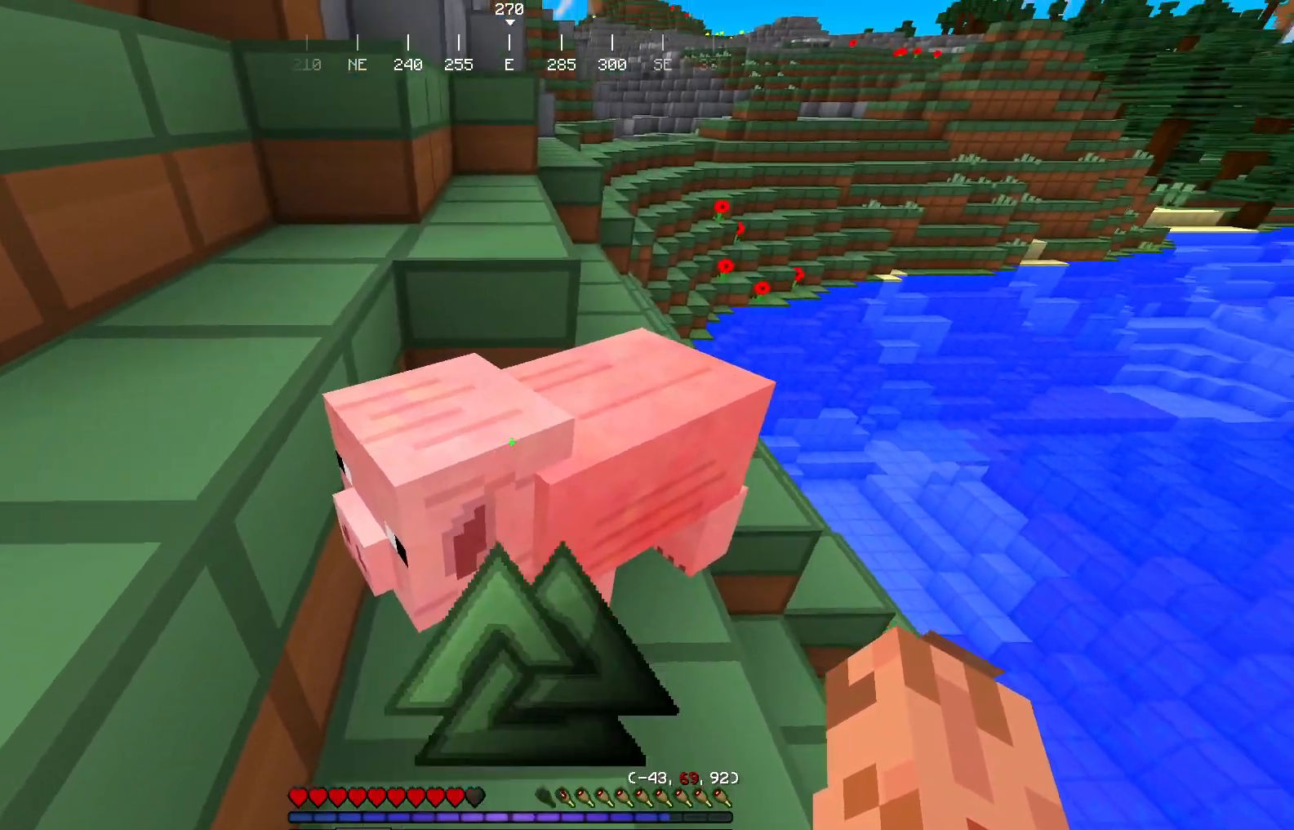
{"keys": [], "mouse": [], "events": [[67, "w", "down"], [150, "a", "up"], [200, "w", "up"]]}
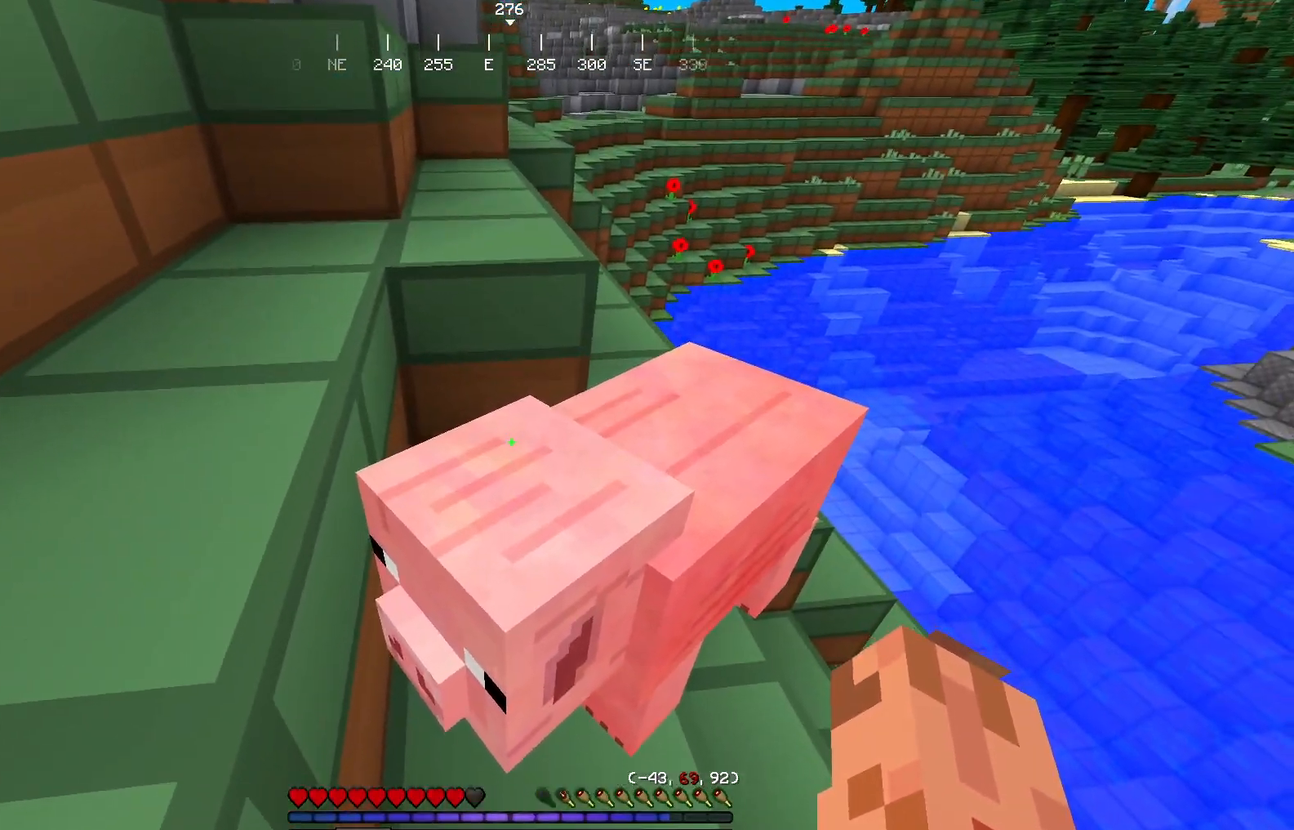
{"keys": [], "mouse": [], "events": [[367, "w", "down"], [483, "w", "up"]]}
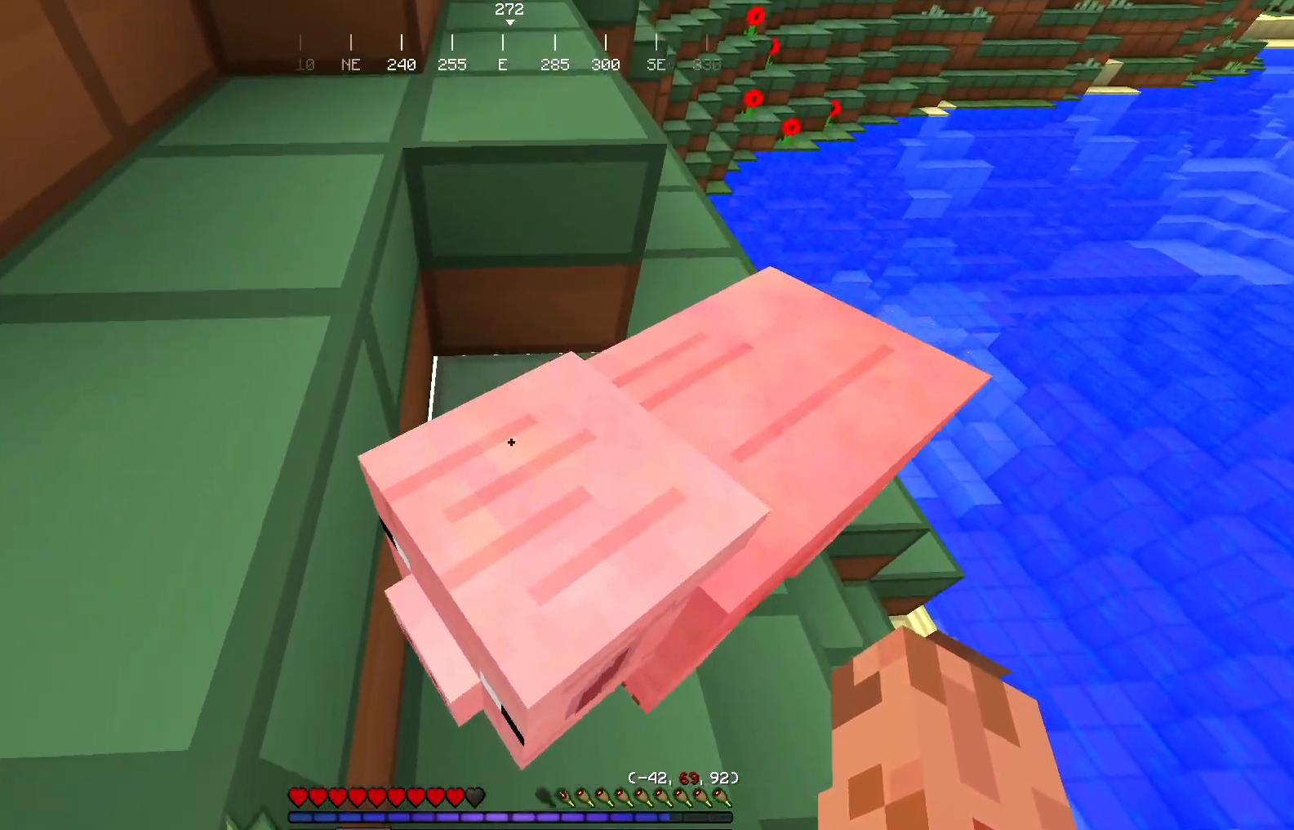
{"keys": [], "mouse": [], "events": []}
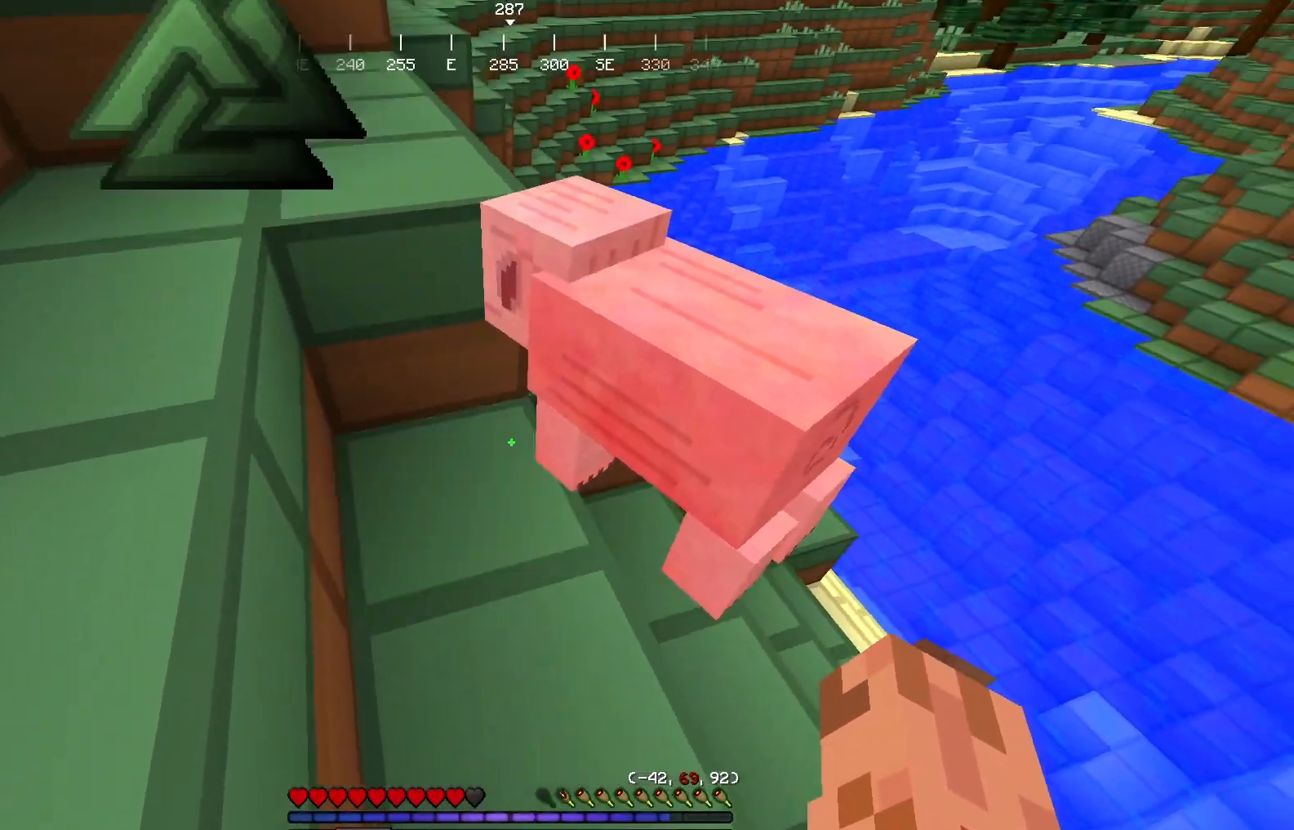
{"keys": [], "mouse": [], "events": [[133, "w", "down"], [350, "w", "up"]]}
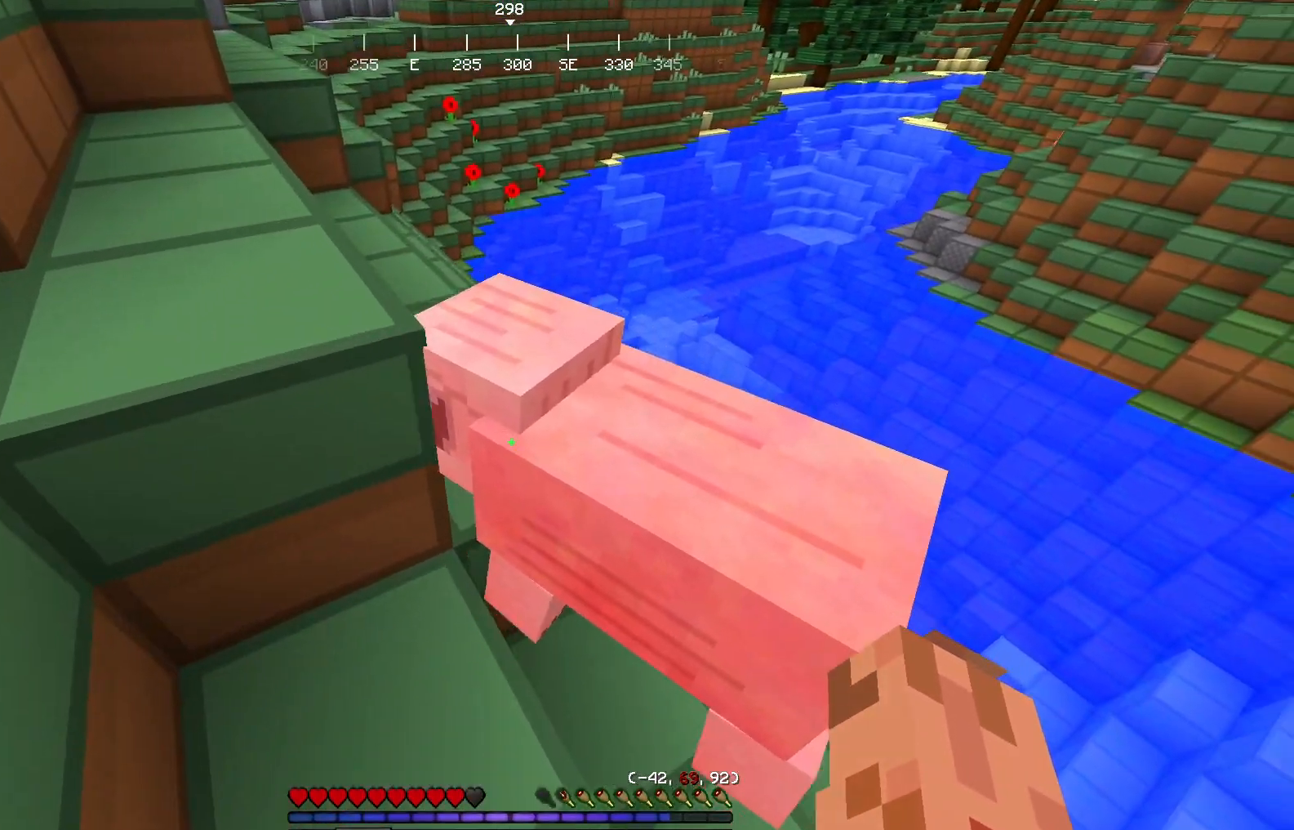
{"keys": ["w"], "mouse": [], "events": [[368, "w", "down"]]}
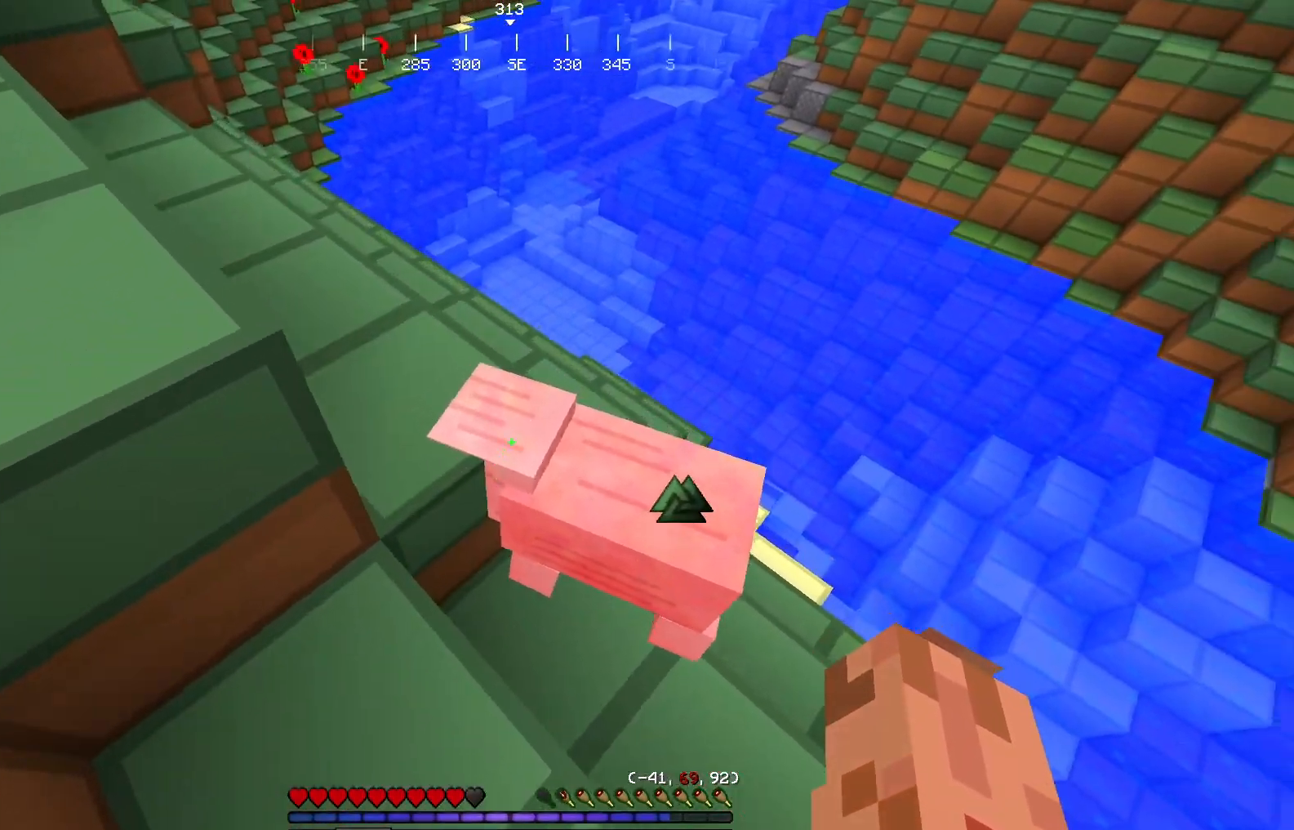
{"keys": ["a"], "mouse": [], "events": [[33, "d", "down"], [83, "w", "up"], [234, "d", "up"], [467, "a", "down"]]}
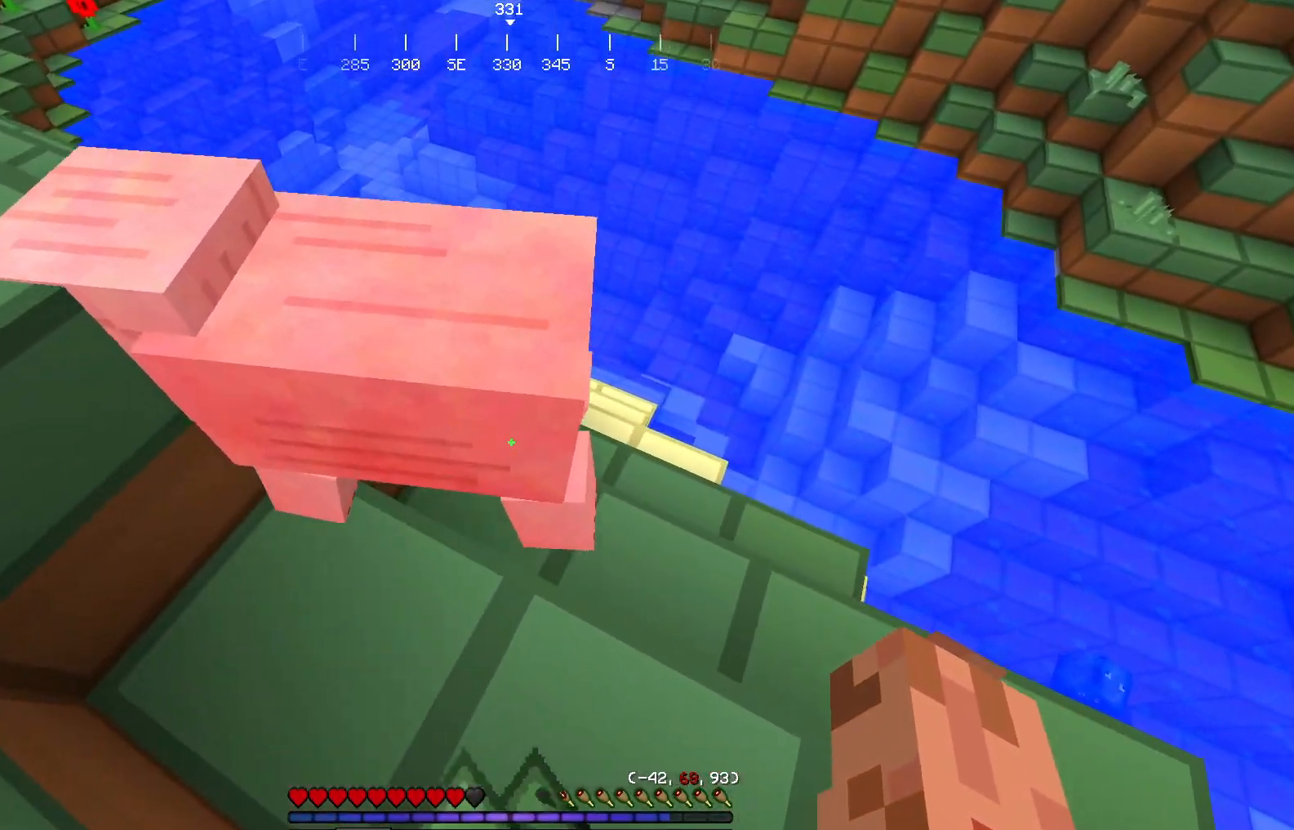
{"keys": ["d", "w"], "mouse": [], "events": [[67, "w", "down"], [201, "a", "up"], [284, "w", "up"], [401, "w", "down"], [451, "d", "down"]]}
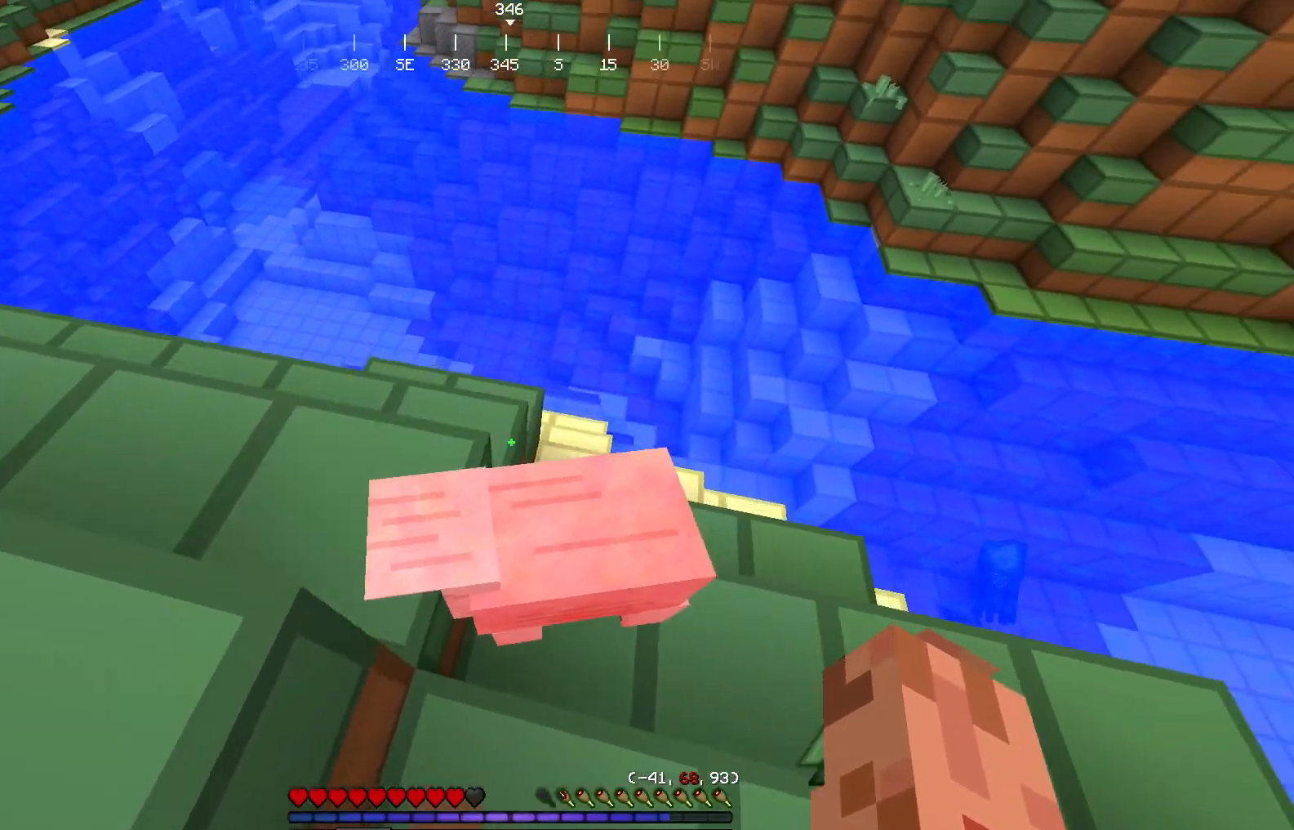
{"keys": ["a"], "mouse": [], "events": [[150, "d", "up"], [150, "w", "up"], [400, "a", "down"]]}
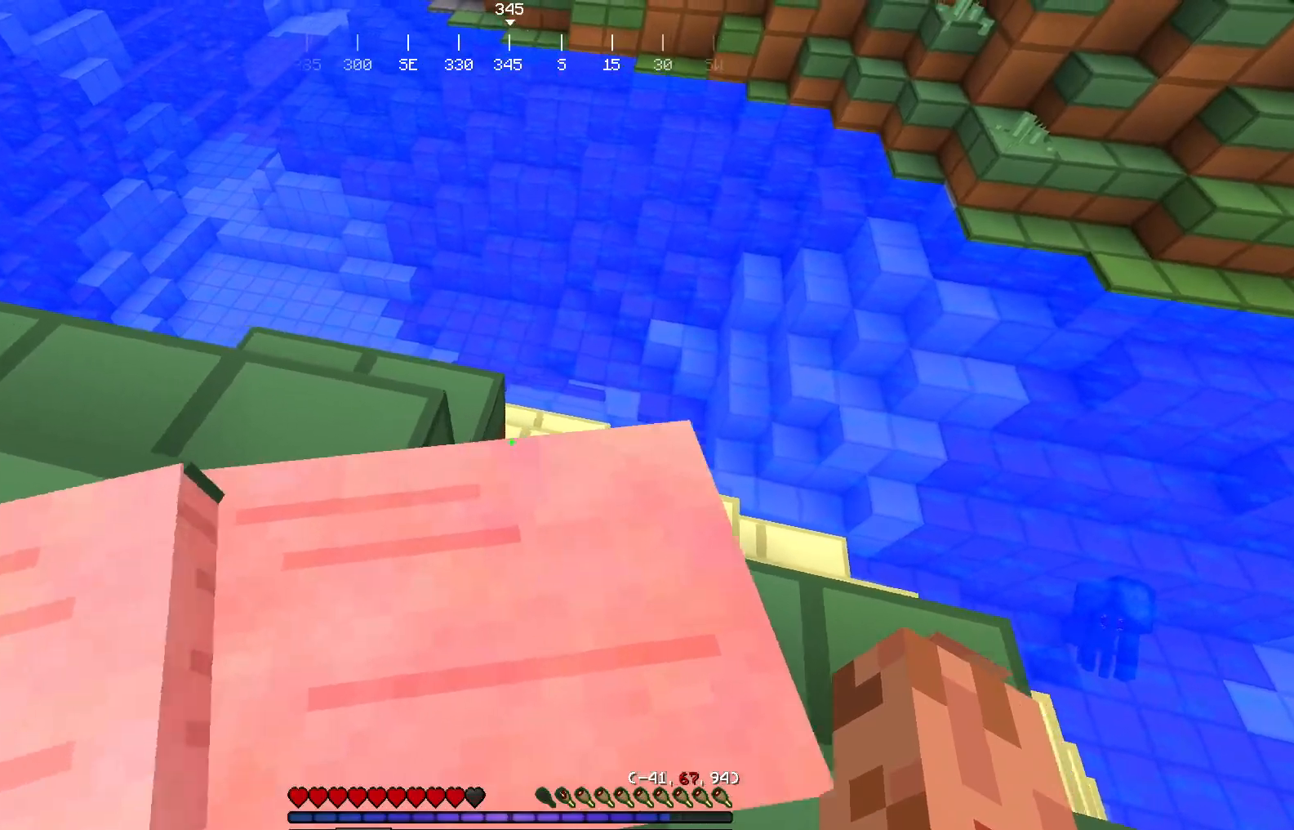
{"keys": ["w"], "mouse": [], "events": [[34, "s", "down"], [101, "a", "up"], [217, "s", "up"], [418, "w", "down"]]}
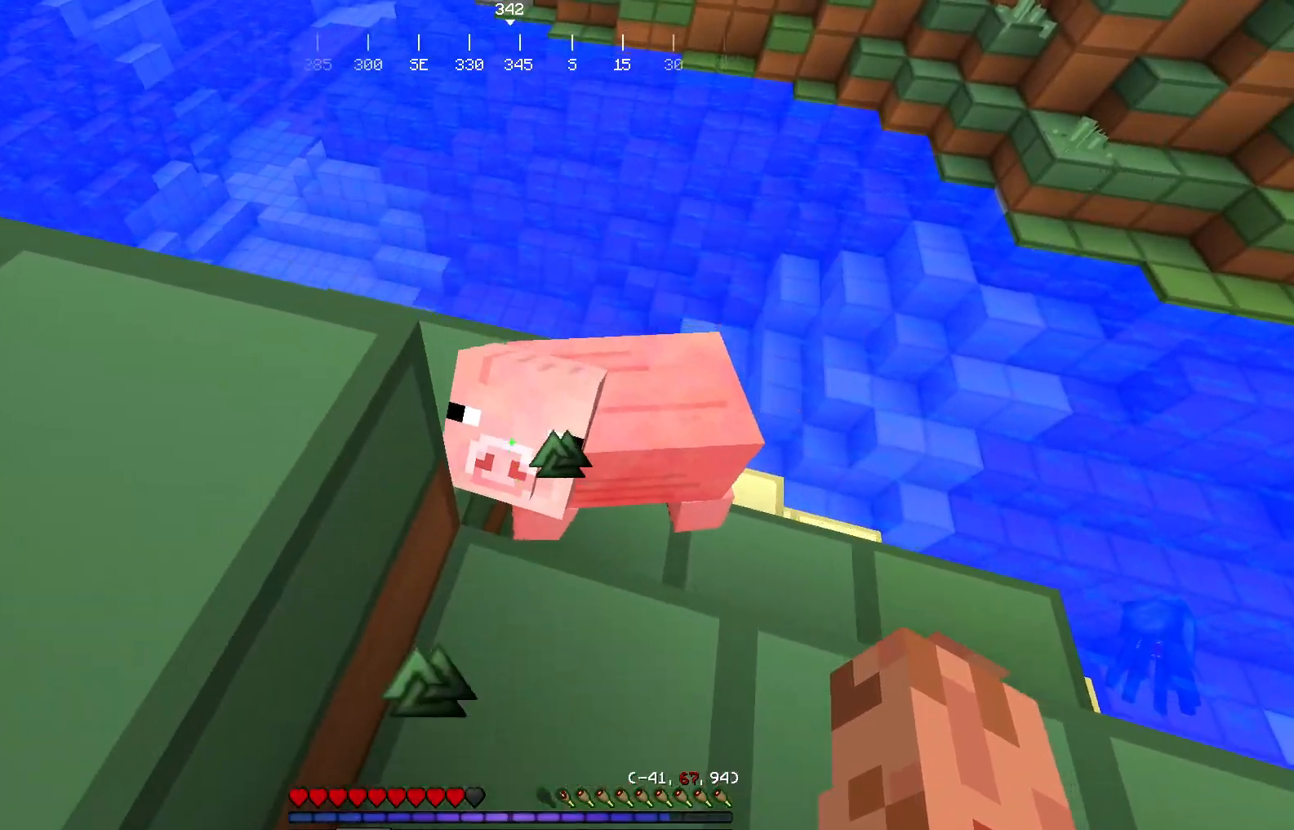
{"keys": [], "mouse": [], "events": [[133, "w", "up"]]}
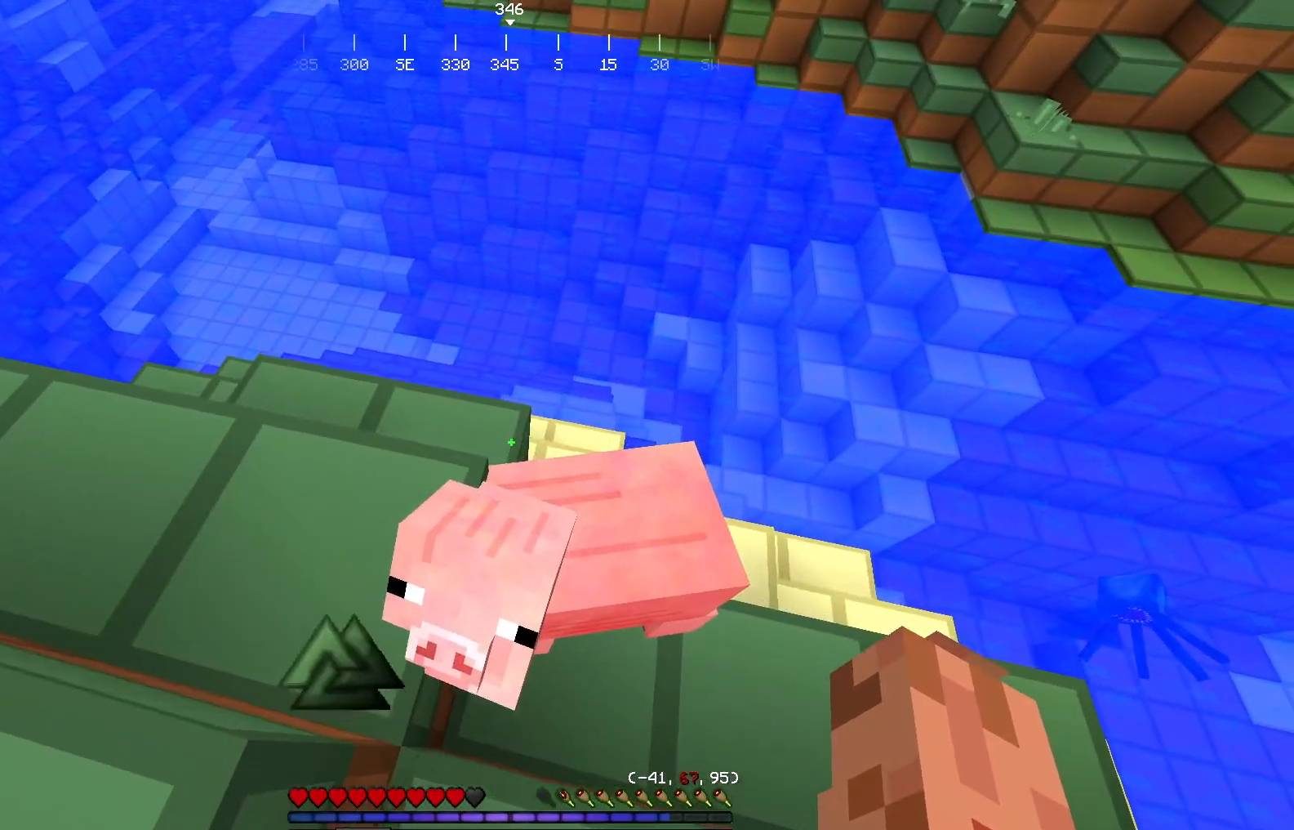
{"keys": ["w"], "mouse": [], "events": [[117, "d", "down"], [267, "d", "up"], [418, "w", "down"]]}
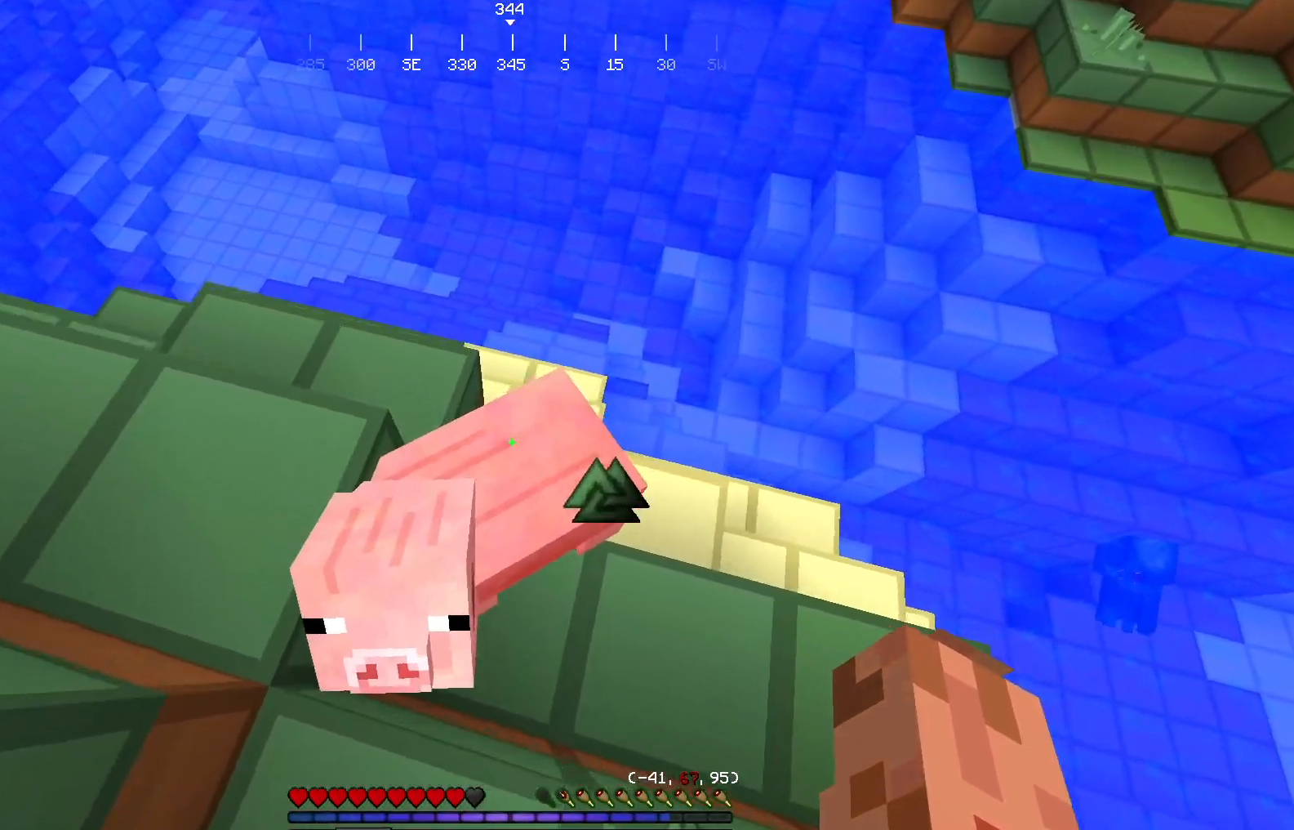
{"keys": [], "mouse": [], "events": [[50, "mouse_left", "down"], [83, "w", "up"], [234, "mouse_left", "up"]]}
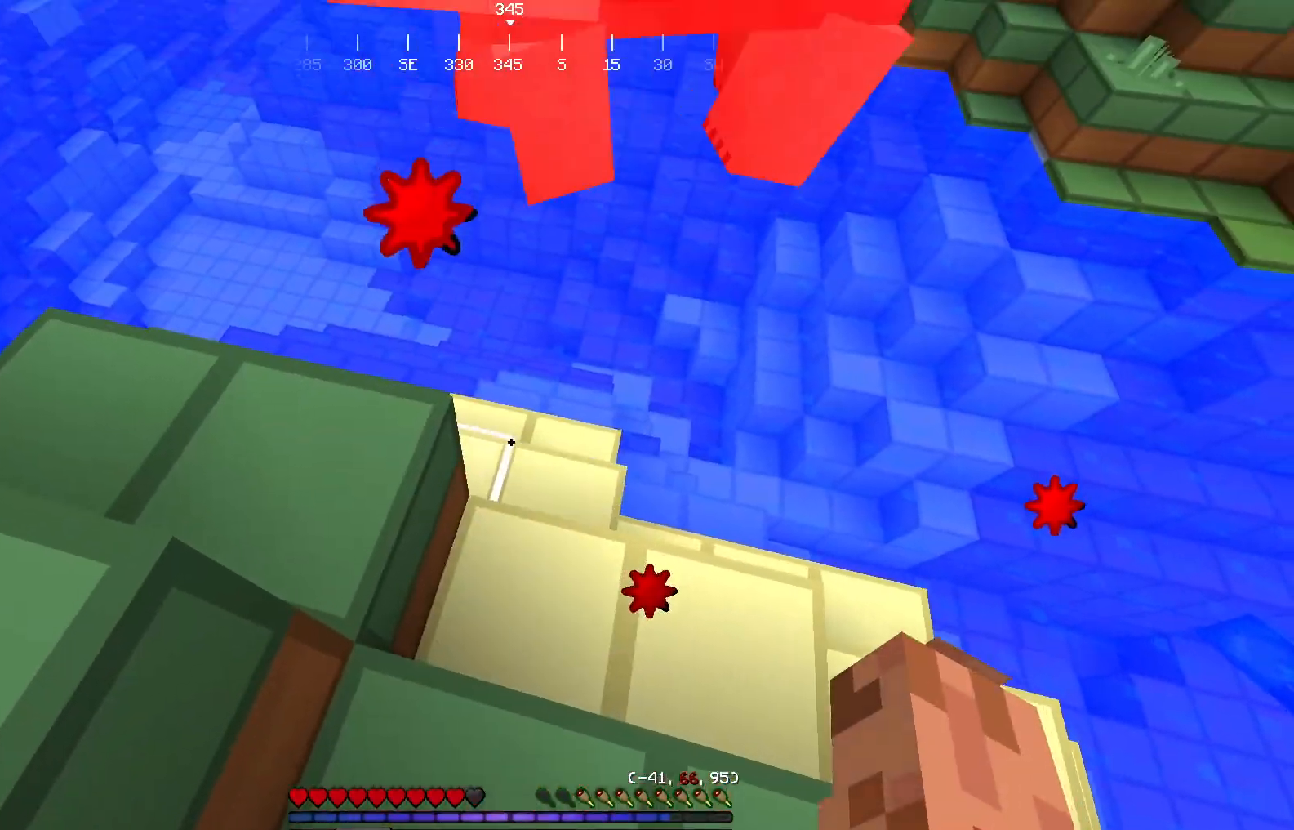
{"keys": [], "mouse": [], "events": [[34, "mouse_left", "down"], [151, "mouse_left", "up"], [351, "mouse_left", "down"], [501, "mouse_left", "up"]]}
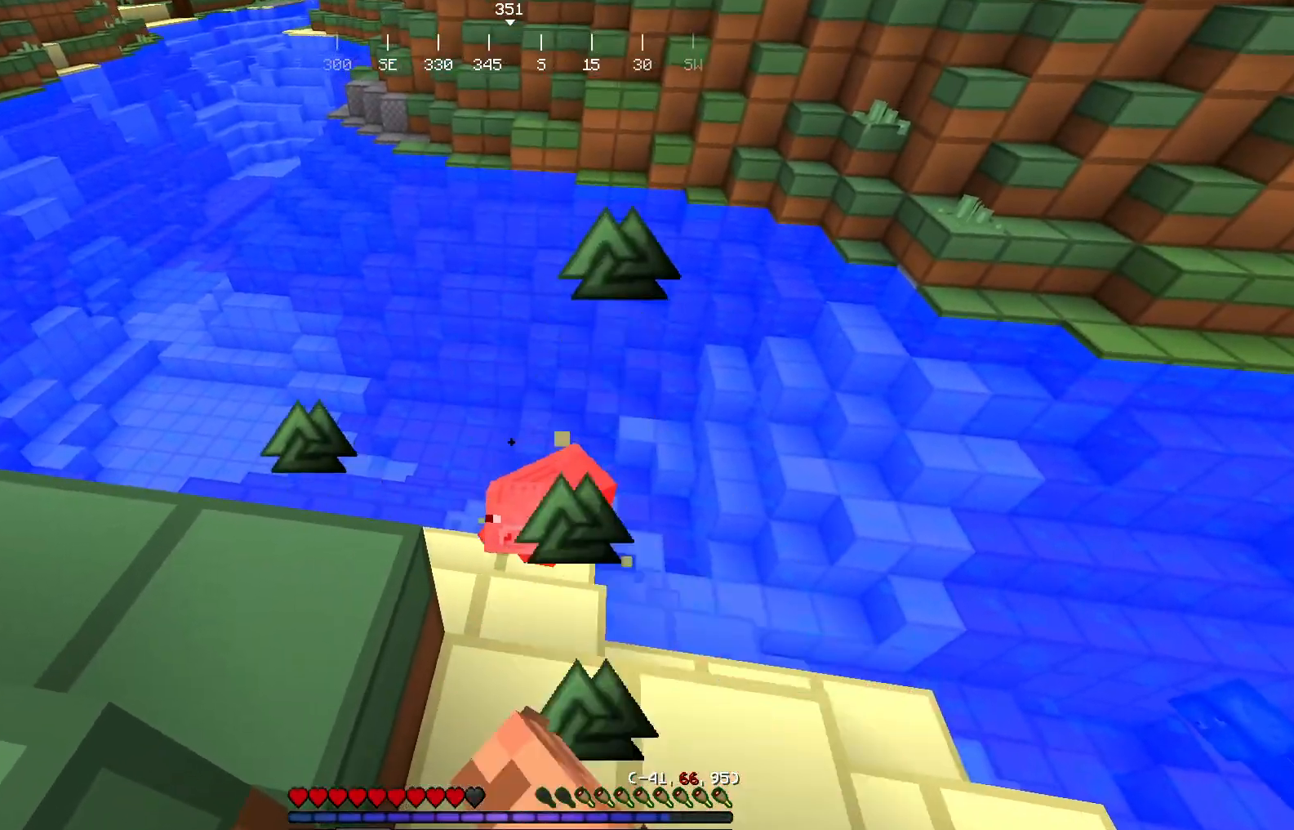
{"keys": [], "mouse": ["left"], "events": [[33, "mouse_left", "down"], [183, "mouse_left", "up"], [450, "mouse_left", "down"]]}
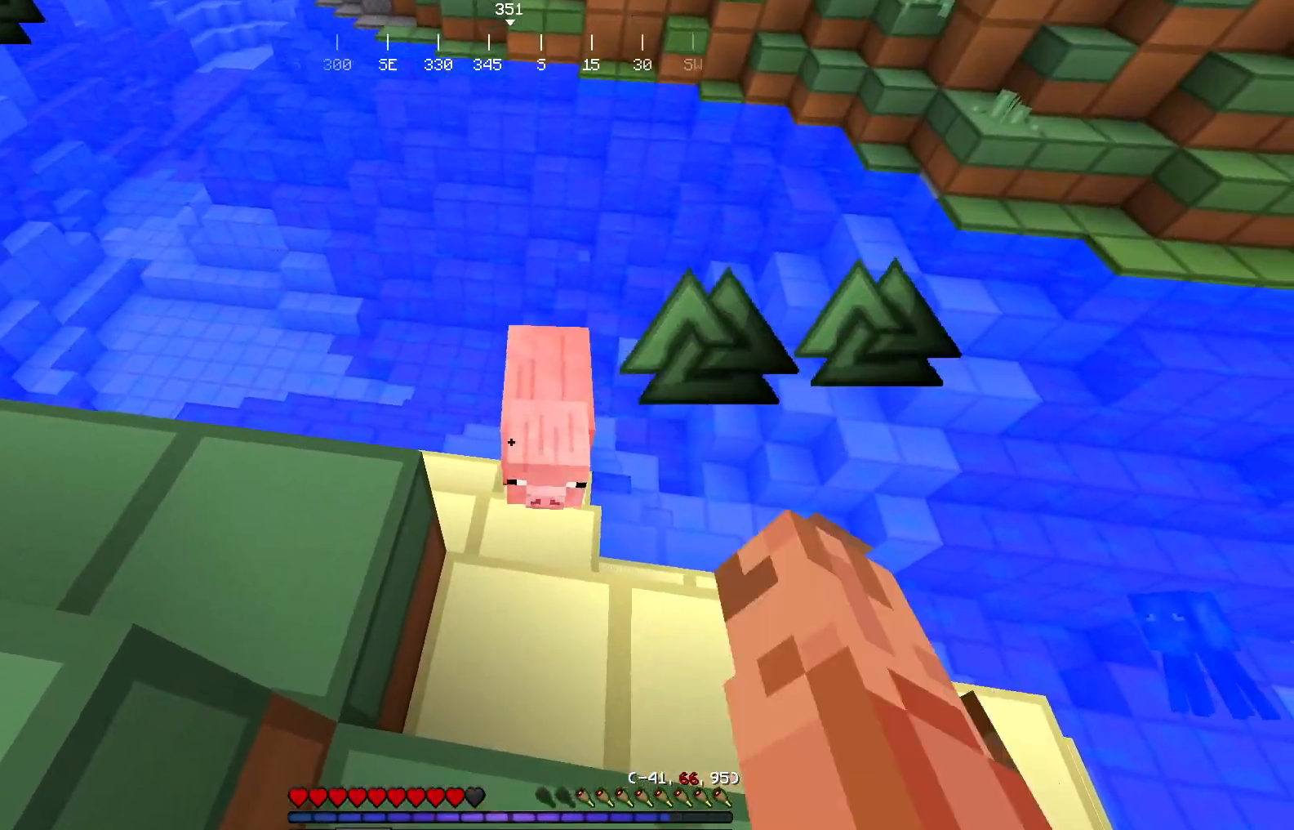
{"keys": ["d", "w"], "mouse": ["left"], "events": [[17, "w", "down"], [134, "mouse_left", "up"], [201, "mouse_left", "down"], [234, "w", "up"], [434, "d", "down"], [468, "w", "down"]]}
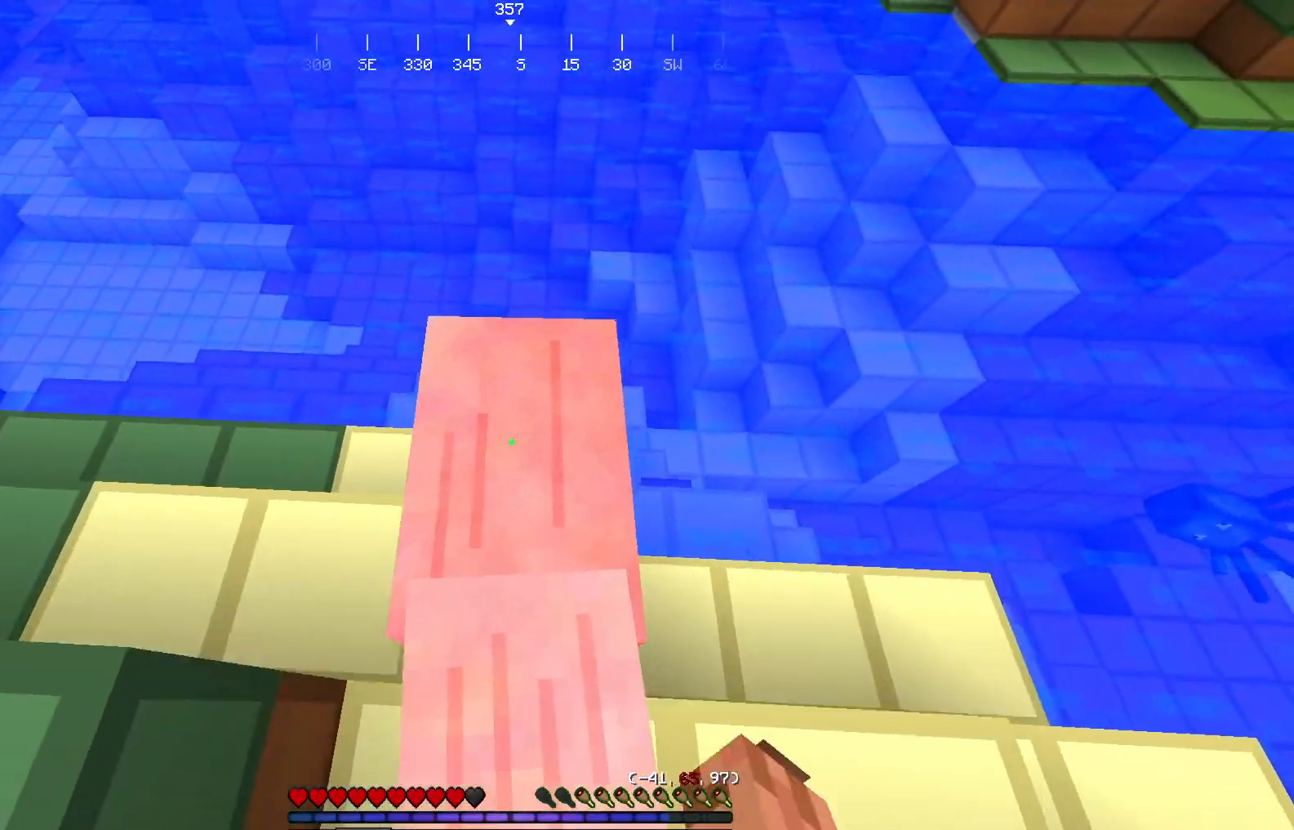
{"keys": [], "mouse": [], "events": [[33, "d", "up"], [33, "mouse_left", "up"], [100, "mouse_left", "down"], [100, "w", "up"], [434, "mouse_left", "up"]]}
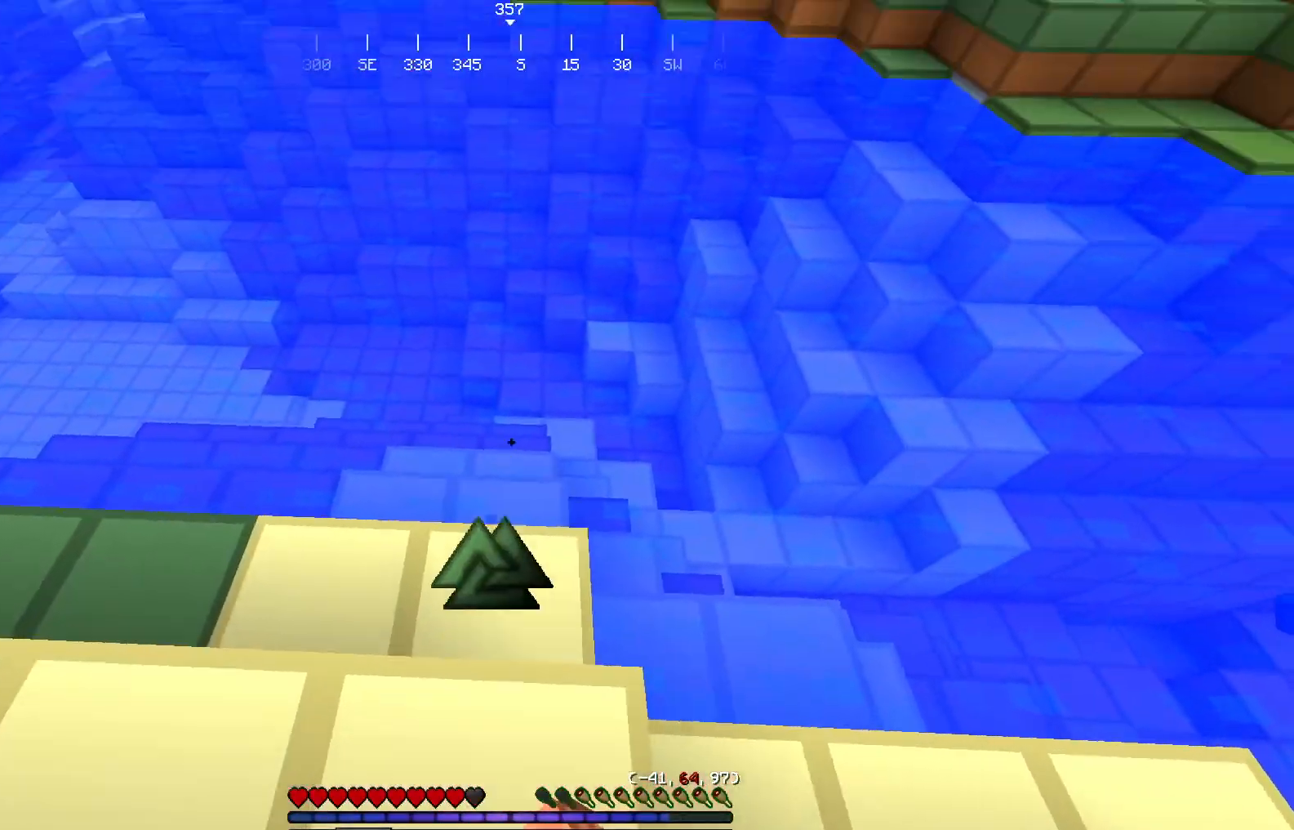
{"keys": [], "mouse": [], "events": [[317, "mouse_left", "down"], [468, "mouse_left", "up"]]}
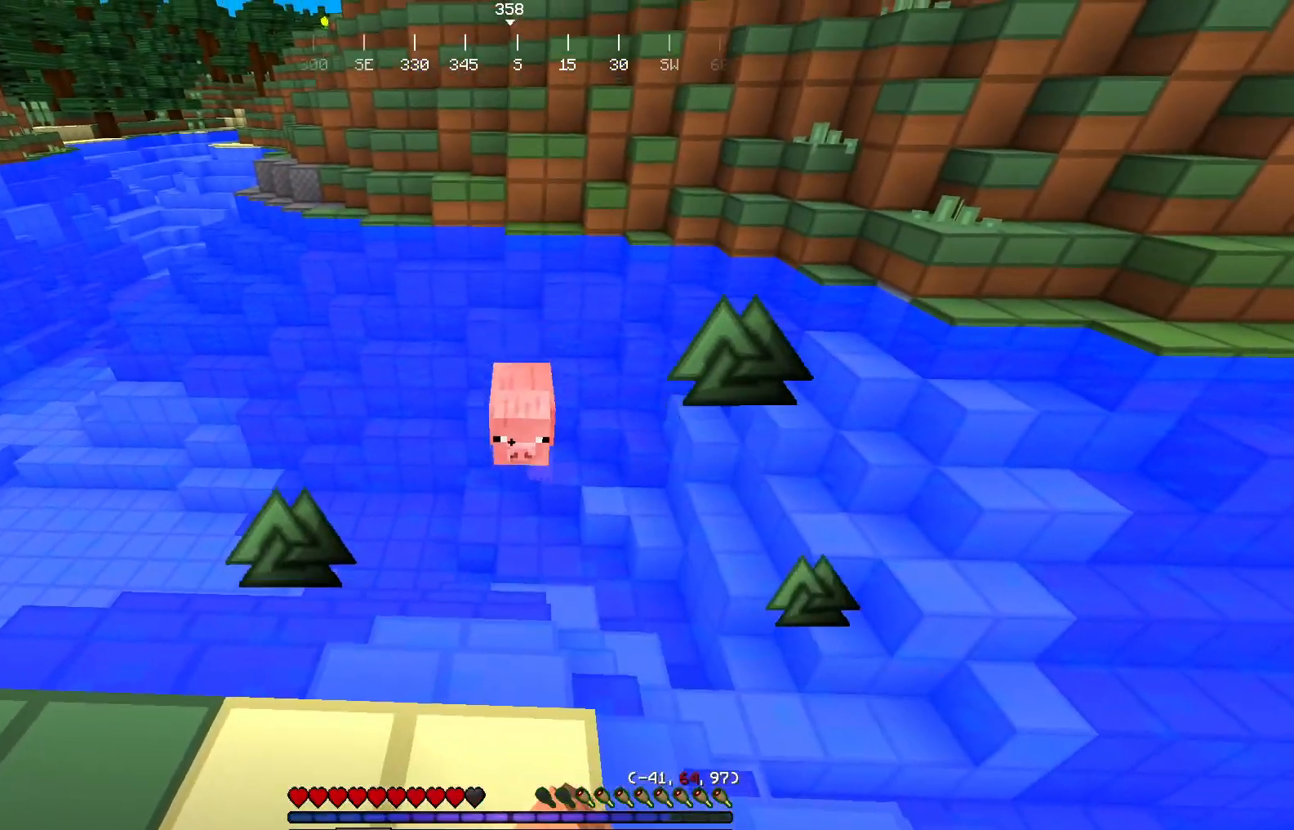
{"keys": ["w"], "mouse": [], "events": [[67, "mouse_left", "down"], [184, "mouse_left", "up"], [434, "w", "down"]]}
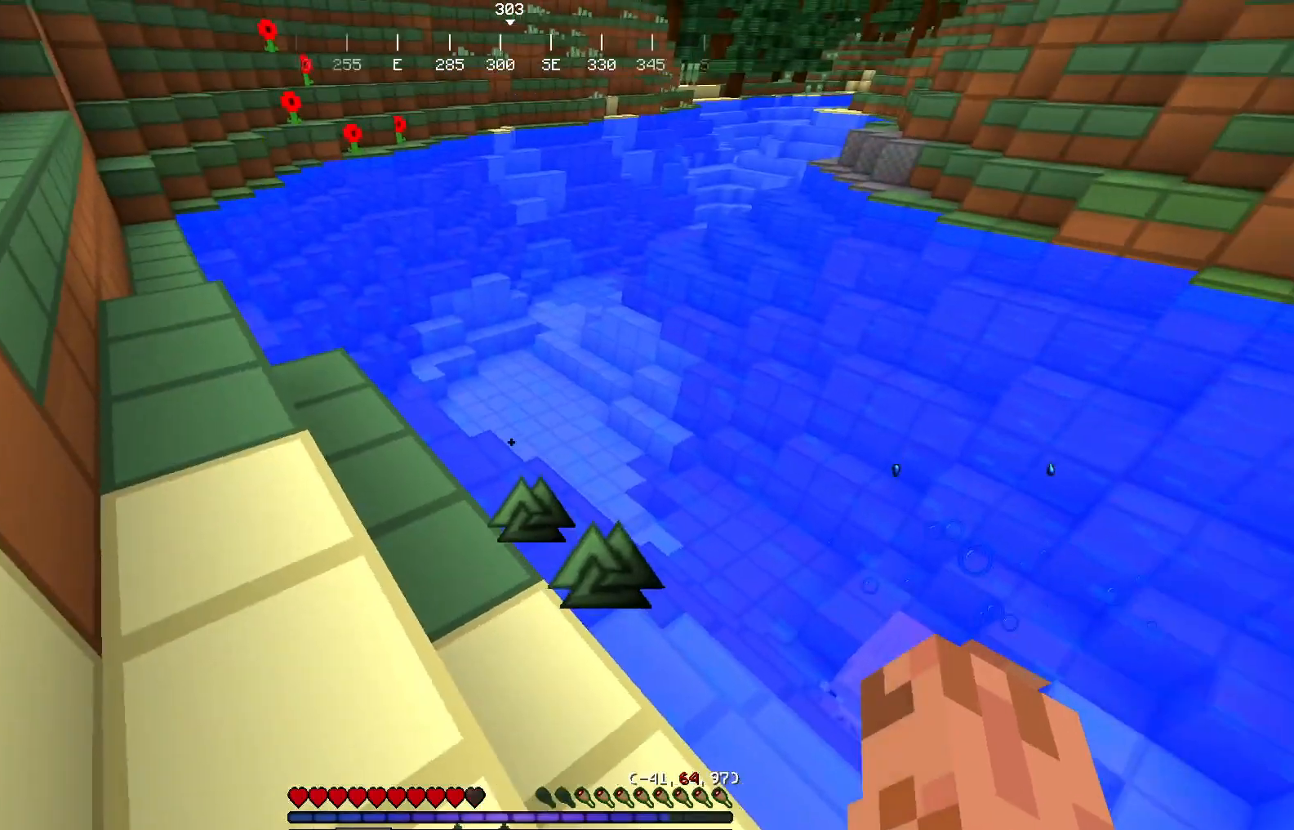
{"keys": [], "mouse": [], "events": [[317, "w", "up"]]}
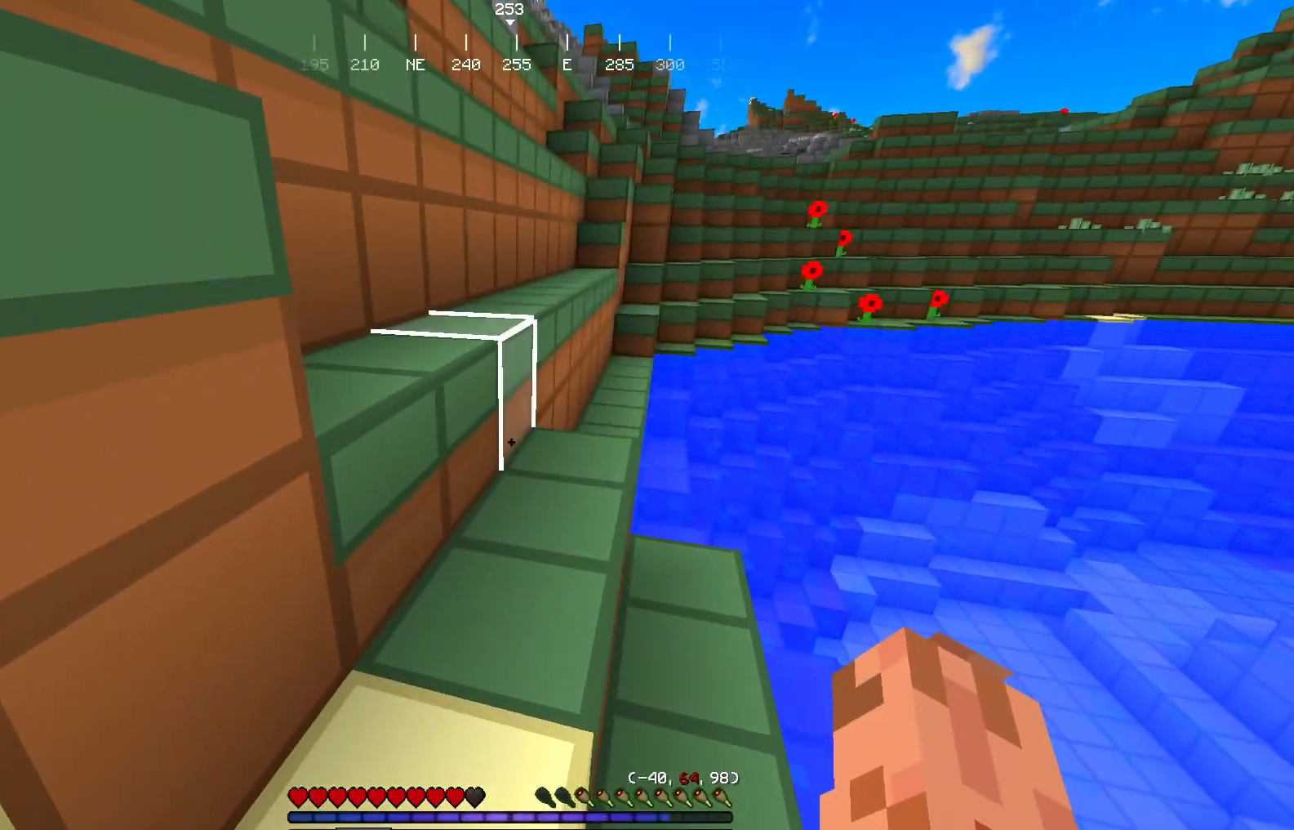
{"keys": ["w"], "mouse": [], "events": [[33, "w", "down"], [117, "w", "up"], [234, "w", "down"]]}
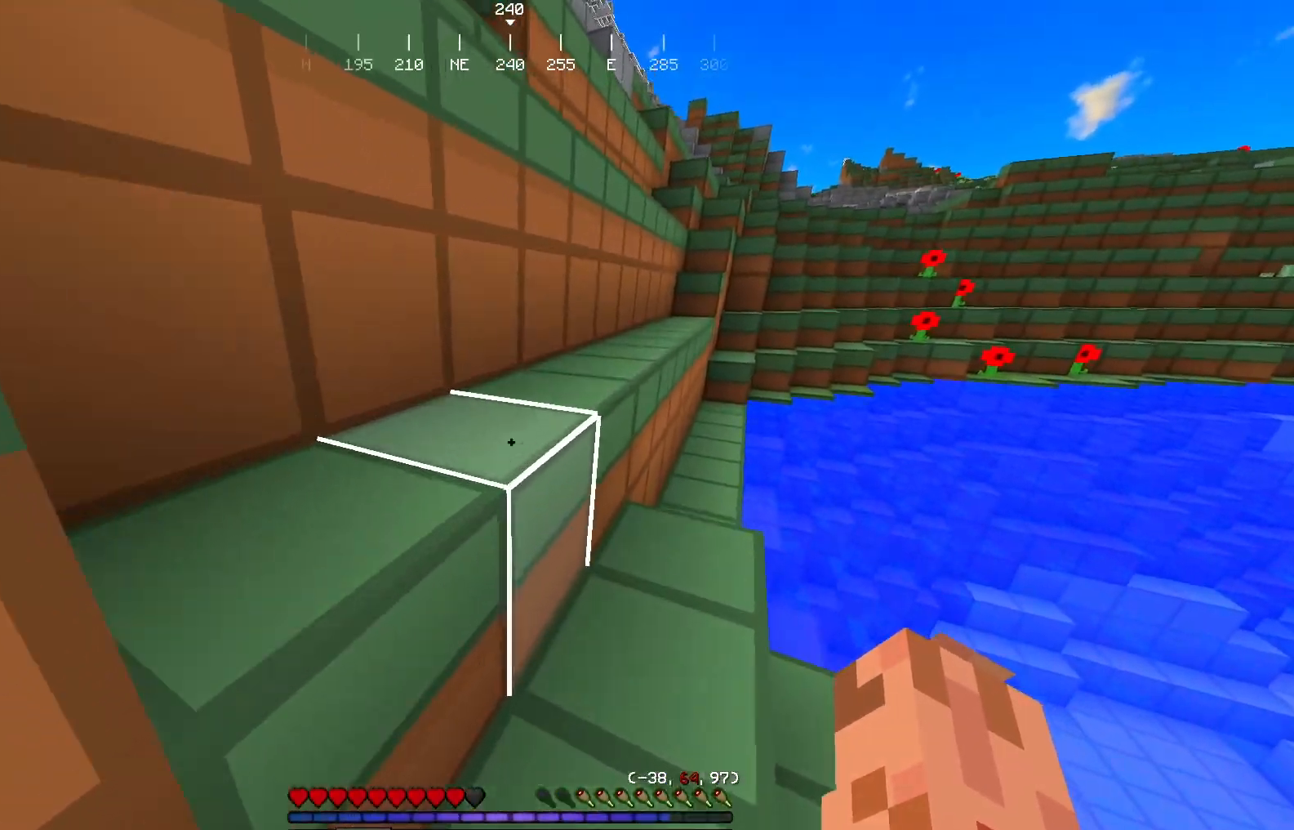
{"keys": ["w"], "mouse": [], "events": []}